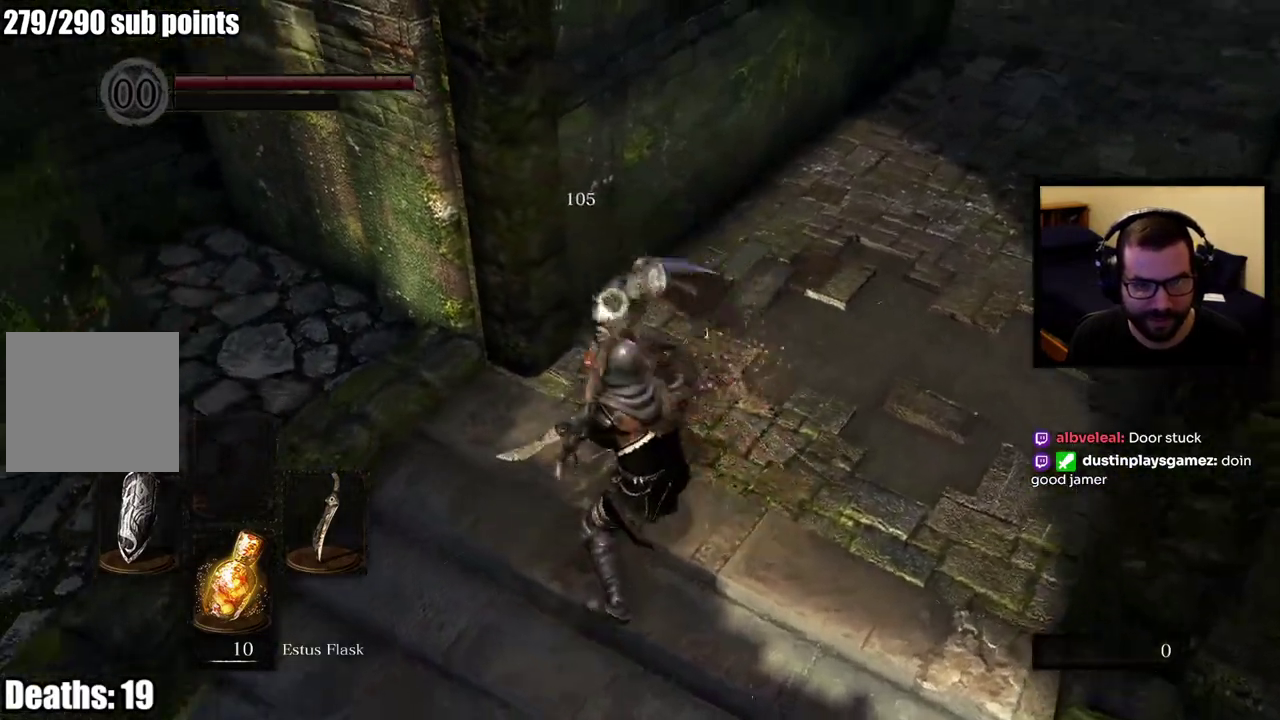
Gameplay with a controller (PlayStation layout); each line is a JSON object with the inputs held at the frame after it. "events" lists button and stick changes between this image and that frame as [ms after this image, input, new state], when the widget could be followed in between. This overlay highlights the sticks when they move; stick clicks (L3 R3) are not distinguishable.
{"buttons": [], "left_stick": "up", "right_stick": "center", "events": []}
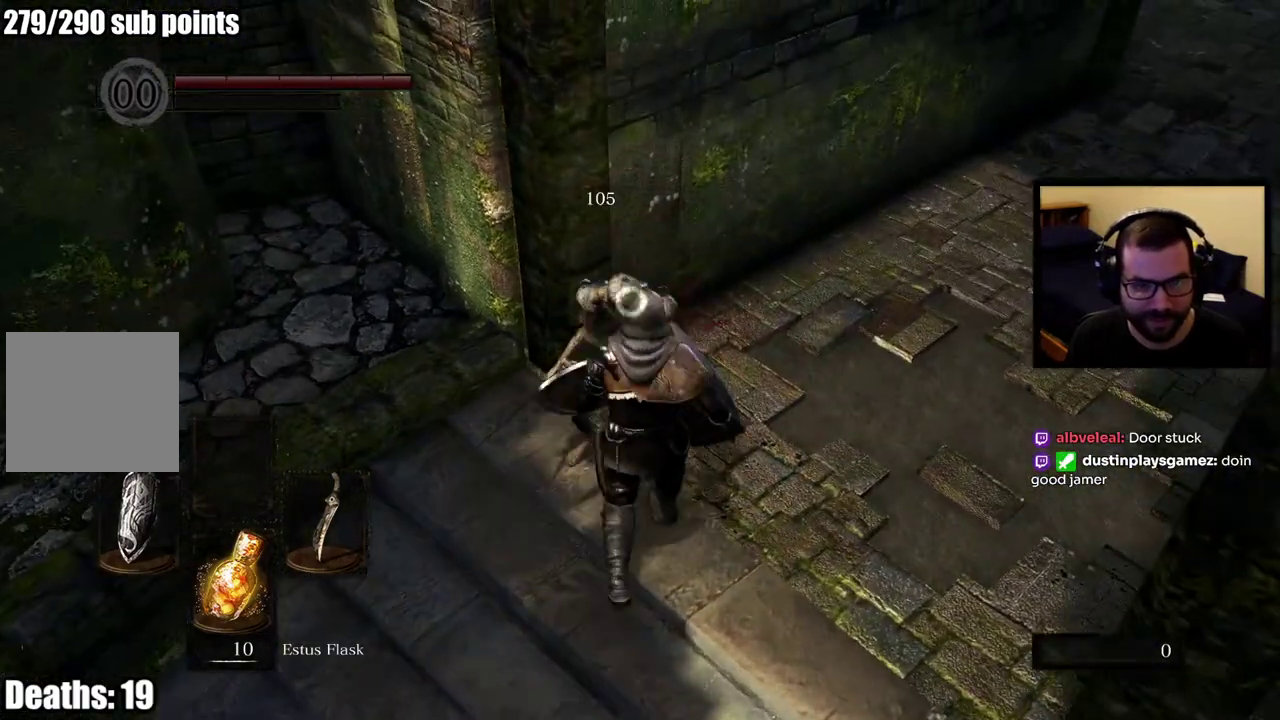
{"buttons": [], "left_stick": "down-left", "right_stick": "center", "events": [[100, "left_stick", "center"], [417, "left_stick", "down-left"]]}
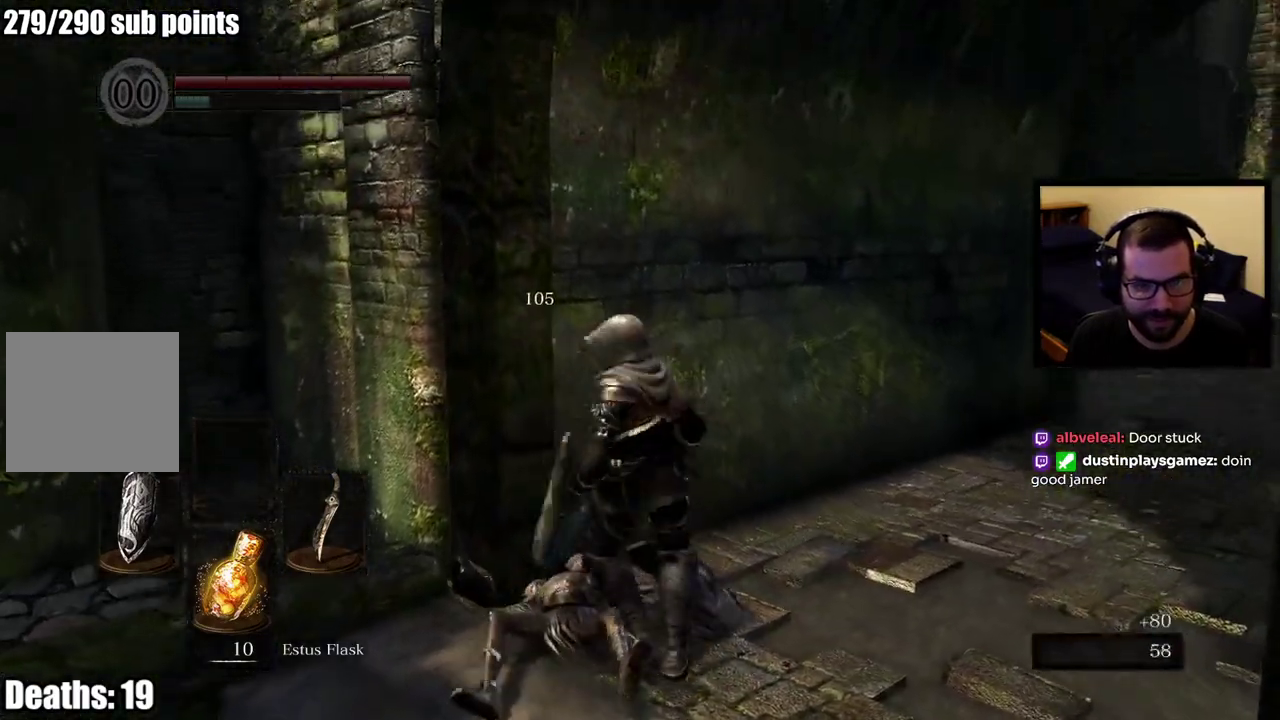
{"buttons": [], "left_stick": "down", "right_stick": "right", "events": [[150, "right_stick", "down-right"], [317, "left_stick", "down"], [317, "right_stick", "center"], [500, "right_stick", "right"]]}
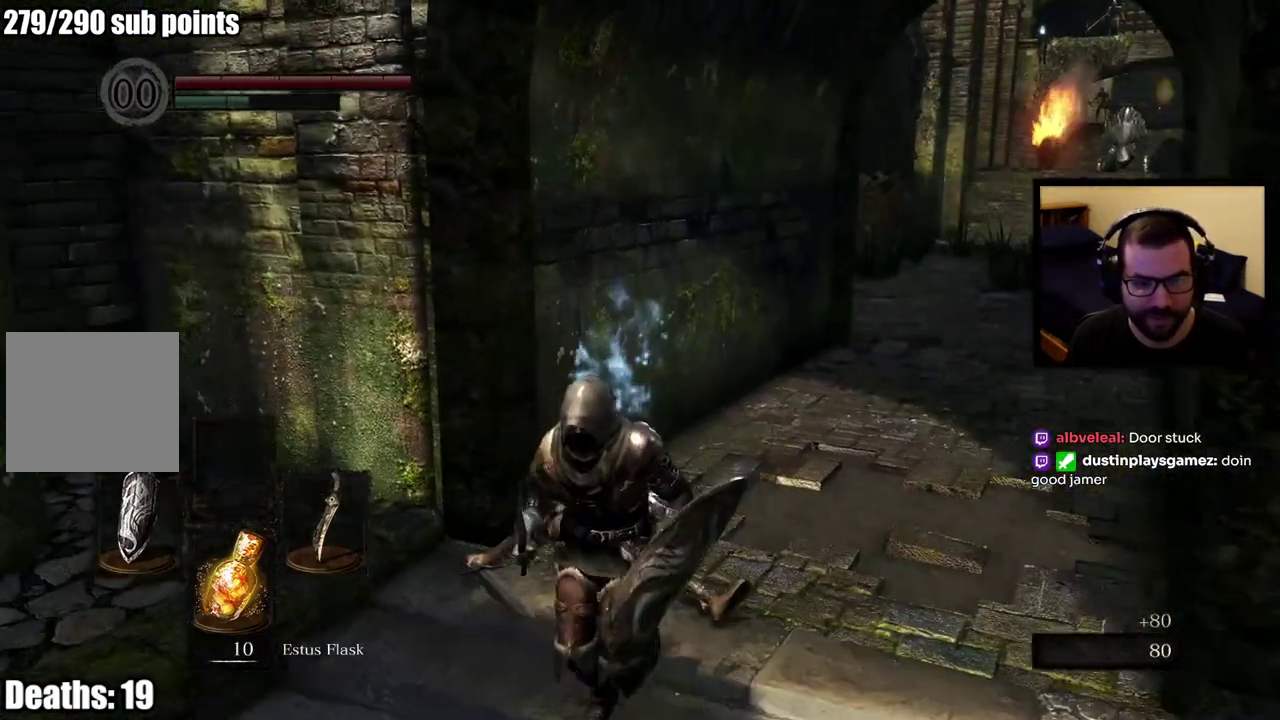
{"buttons": [], "left_stick": "up-right", "right_stick": "center", "events": [[167, "right_stick", "center"], [333, "left_stick", "up-left"], [383, "left_stick", "down-right"], [433, "left_stick", "right"], [500, "left_stick", "up-right"]]}
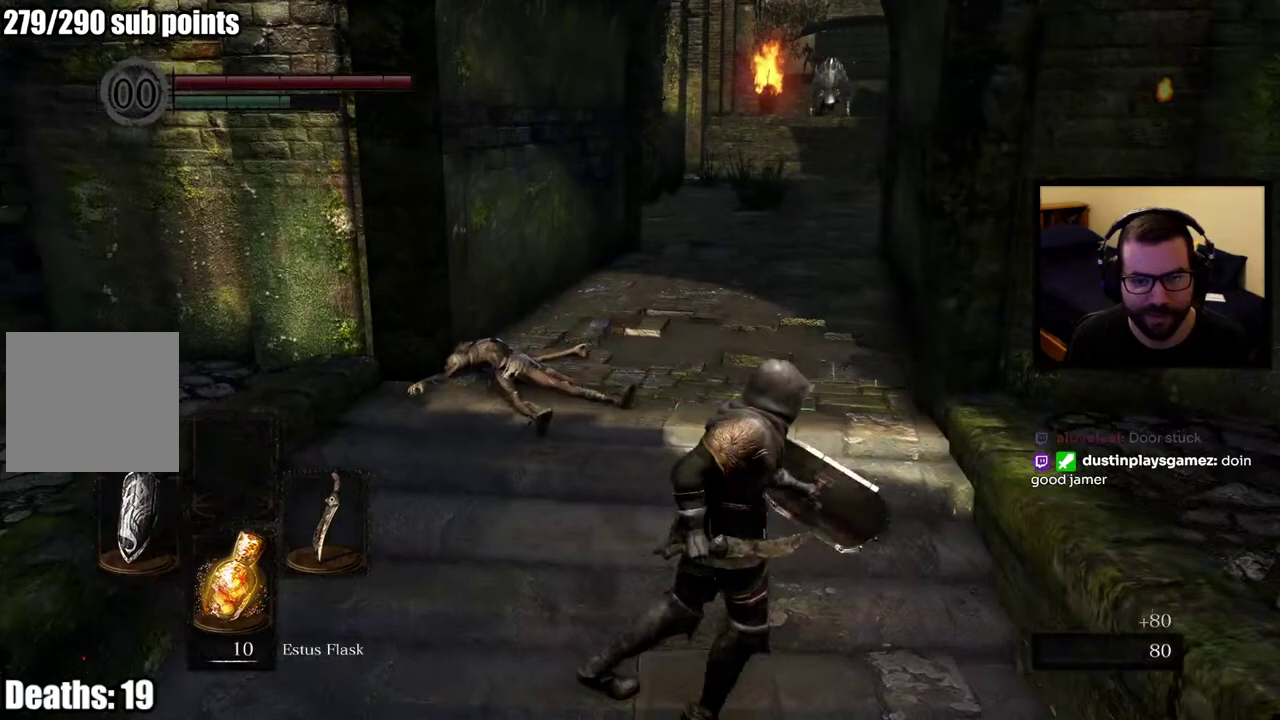
{"buttons": [], "left_stick": "center", "right_stick": "center", "events": [[83, "left_stick", "center"]]}
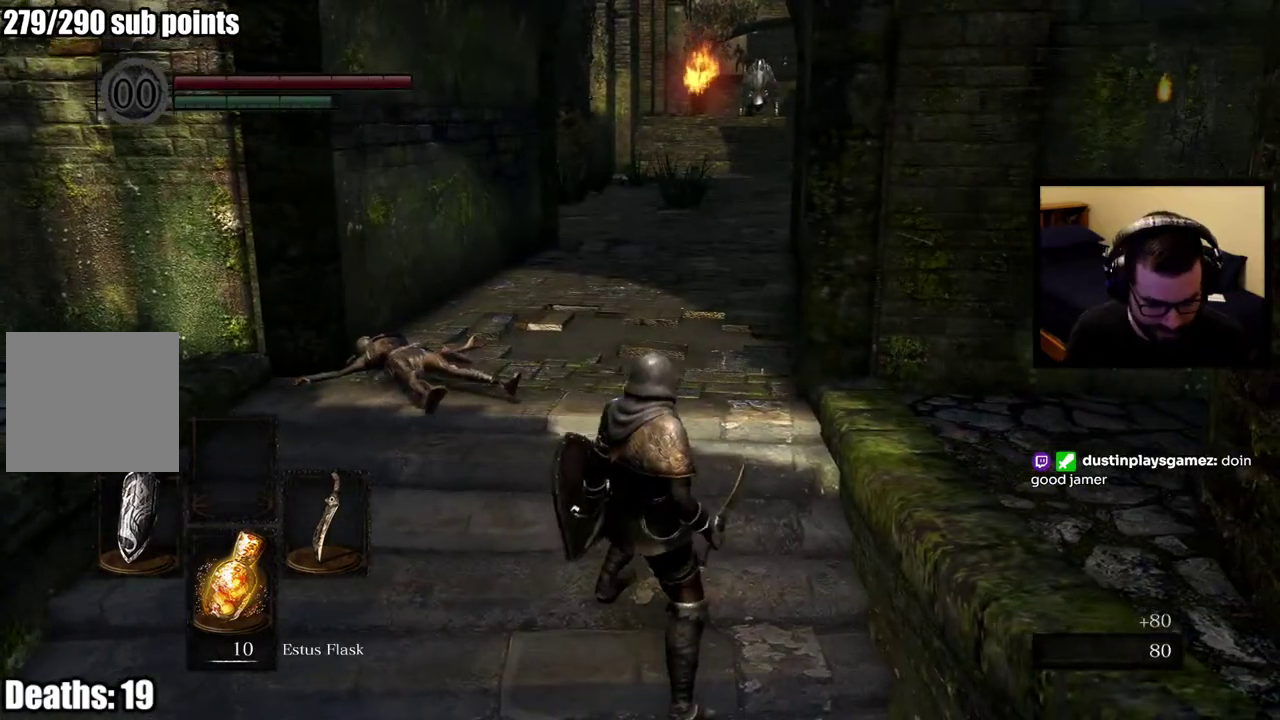
{"buttons": [], "left_stick": "center", "right_stick": "center", "events": []}
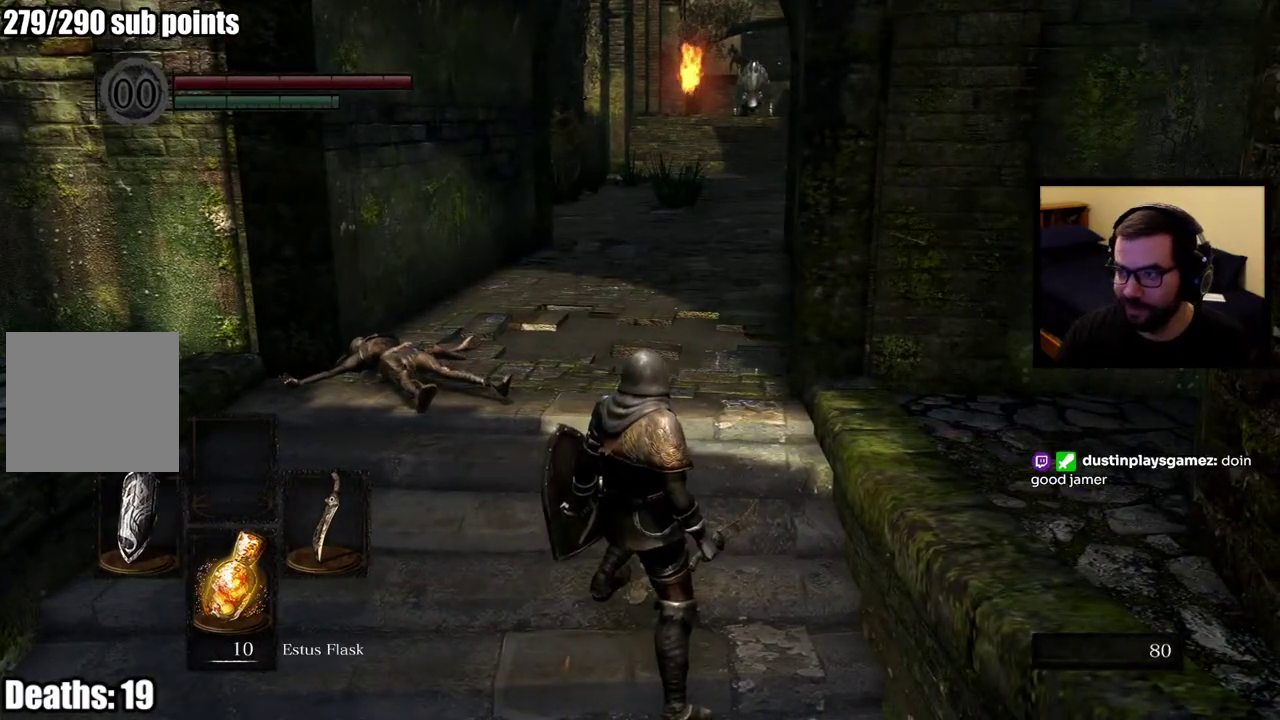
{"buttons": [], "left_stick": "center", "right_stick": "center", "events": []}
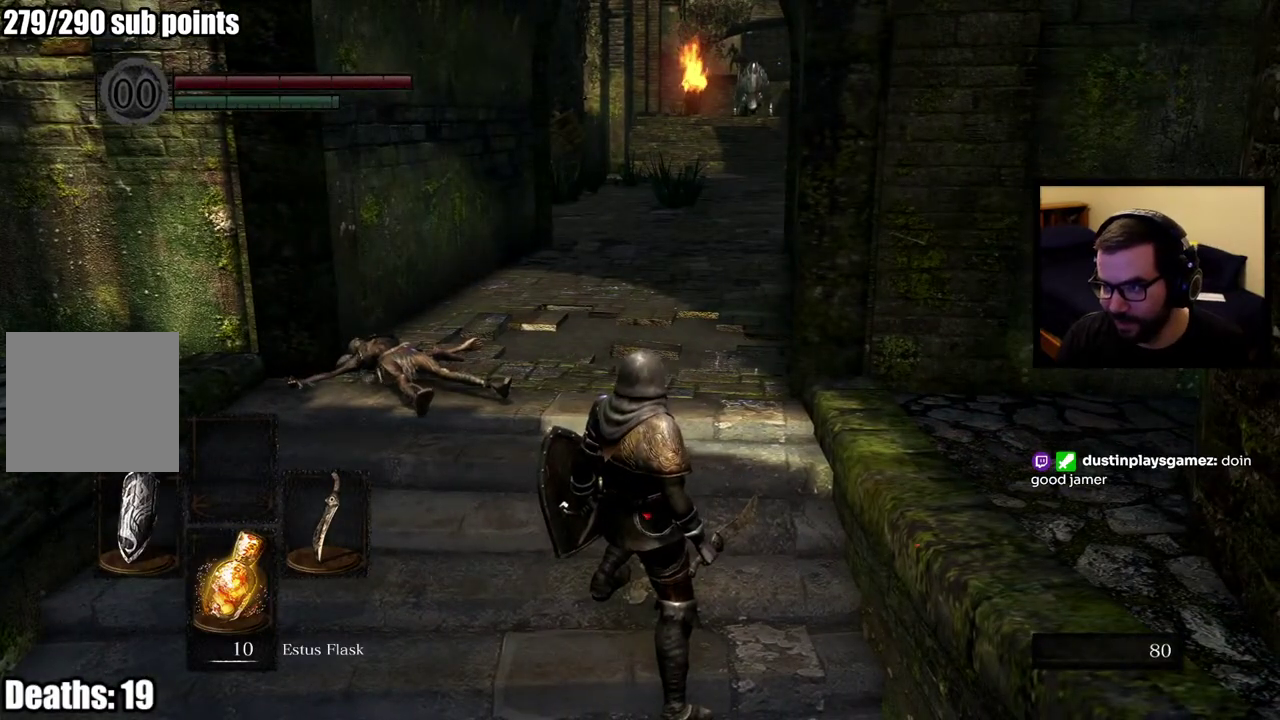
{"buttons": [], "left_stick": "center", "right_stick": "center", "events": []}
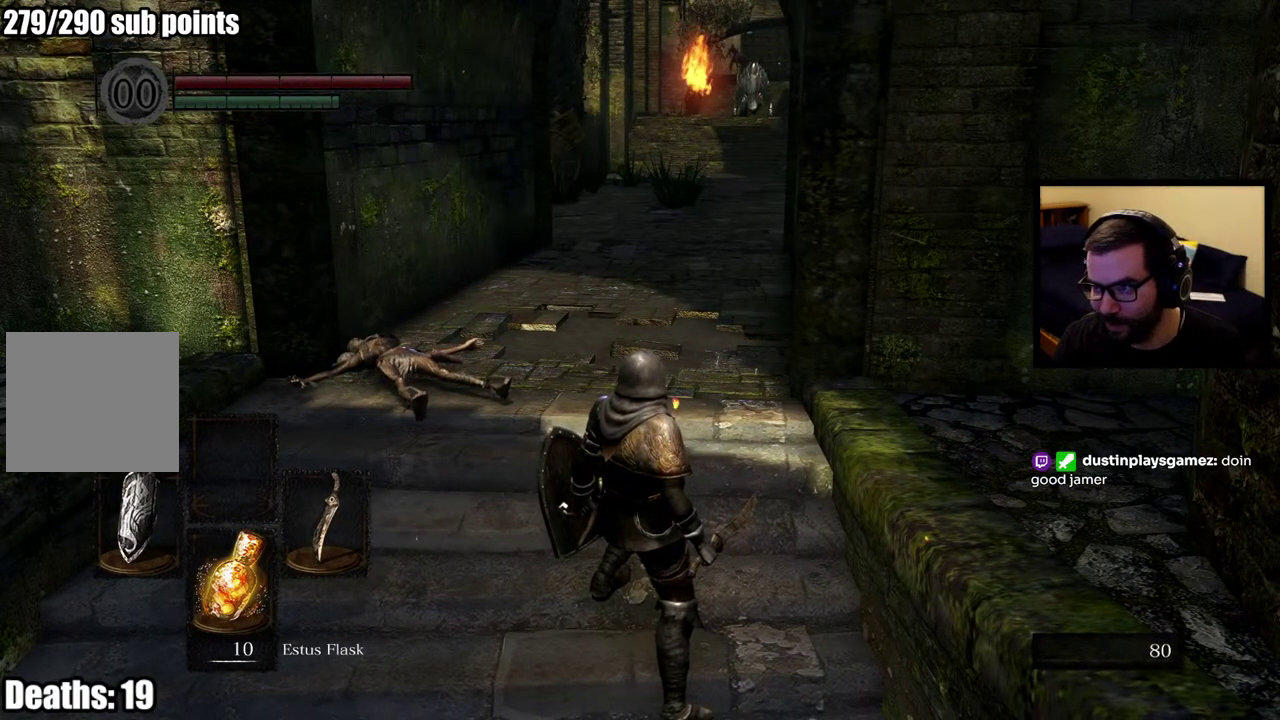
{"buttons": [], "left_stick": "center", "right_stick": "center", "events": []}
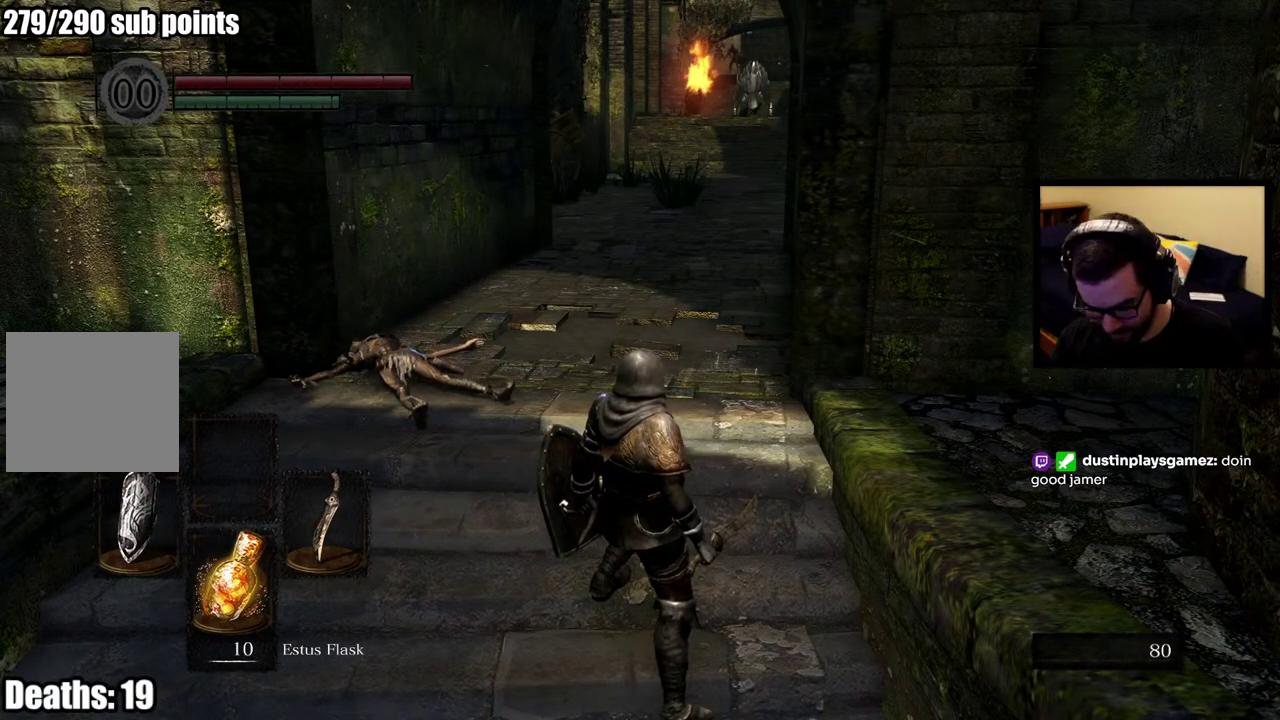
{"buttons": [], "left_stick": "center", "right_stick": "center", "events": []}
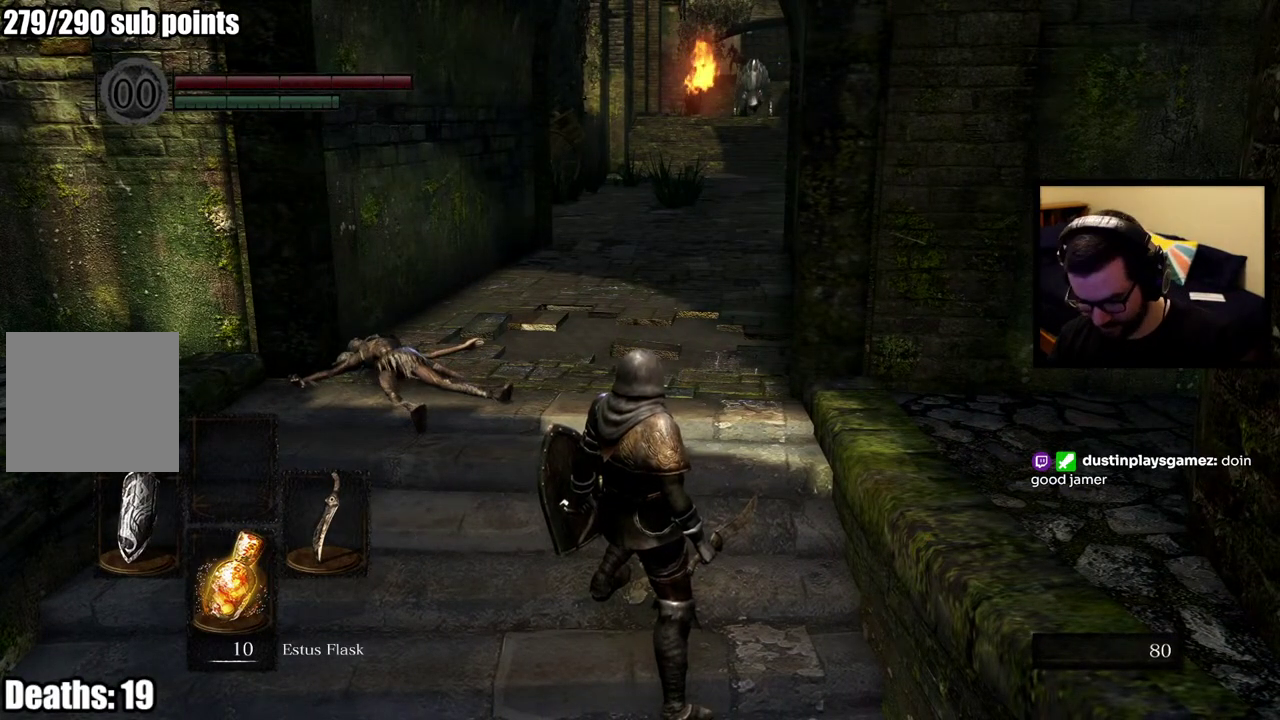
{"buttons": [], "left_stick": "center", "right_stick": "center", "events": []}
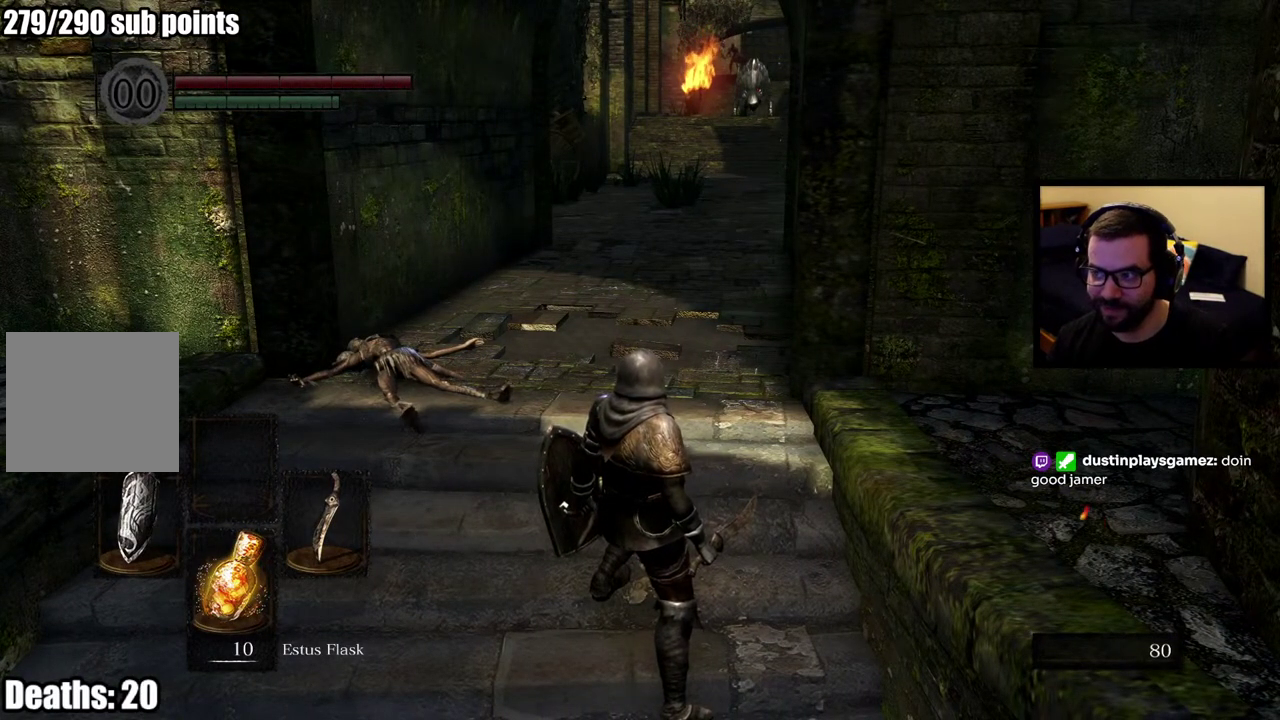
{"buttons": [], "left_stick": "center", "right_stick": "center", "events": []}
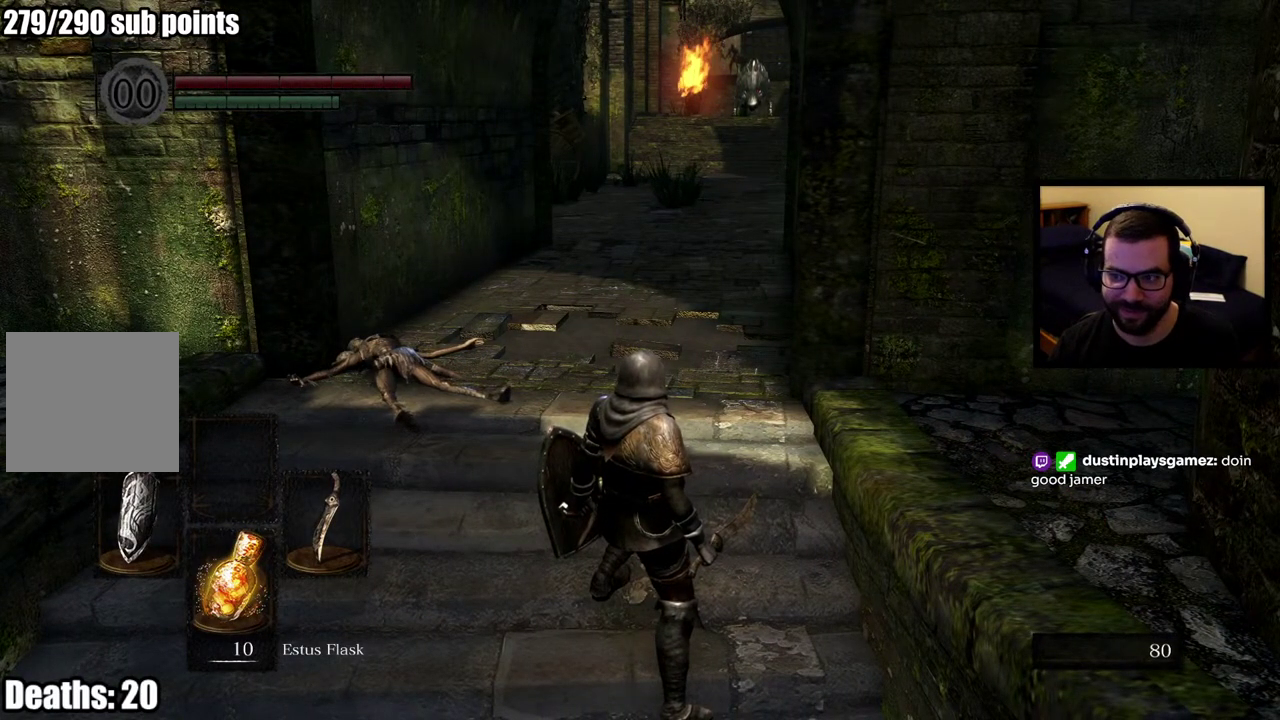
{"buttons": [], "left_stick": "center", "right_stick": "center", "events": []}
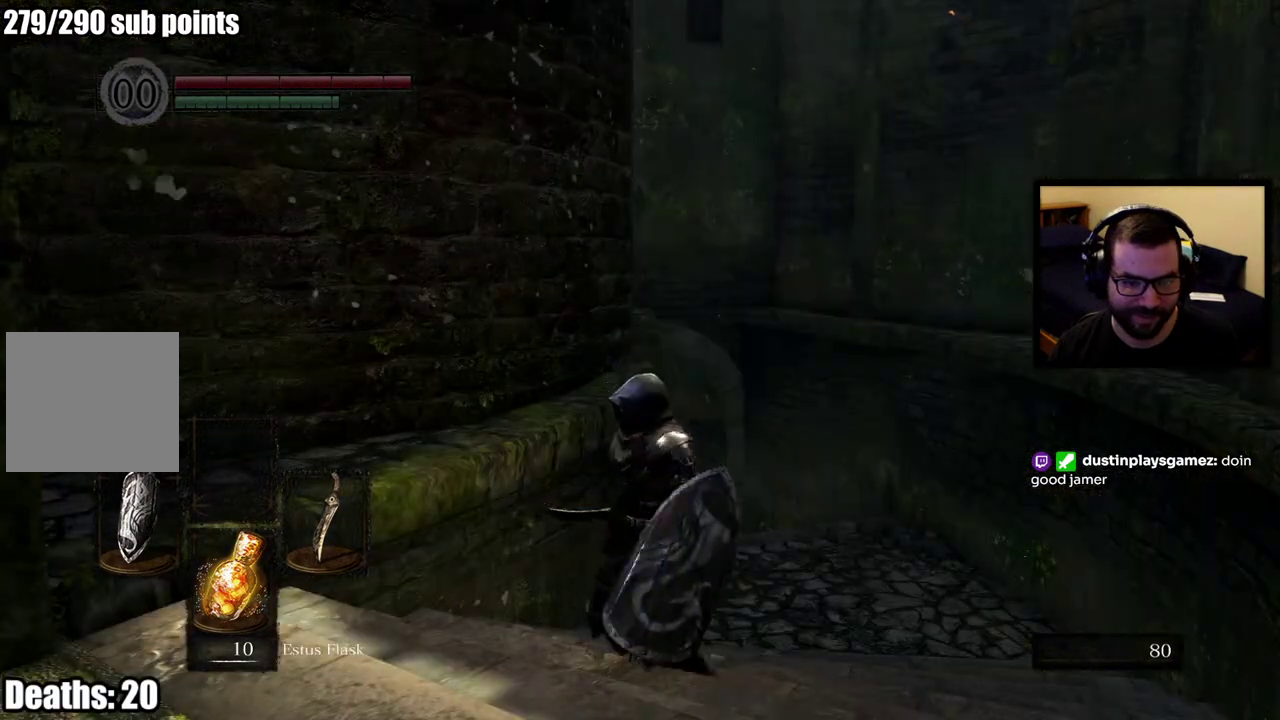
{"buttons": [], "left_stick": "center", "right_stick": "center", "events": []}
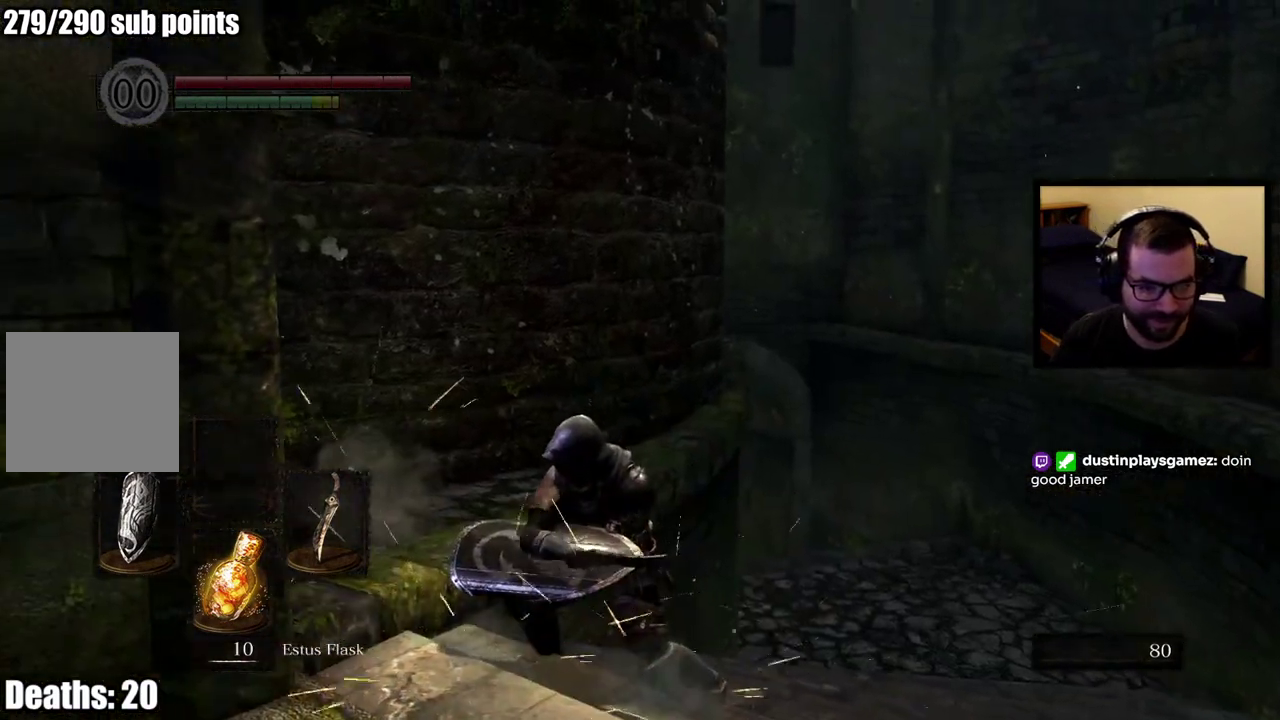
{"buttons": [], "left_stick": "left", "right_stick": "center", "events": [[67, "right_stick", "left"], [267, "left_stick", "down-left"], [383, "left_stick", "left"], [417, "right_stick", "center"]]}
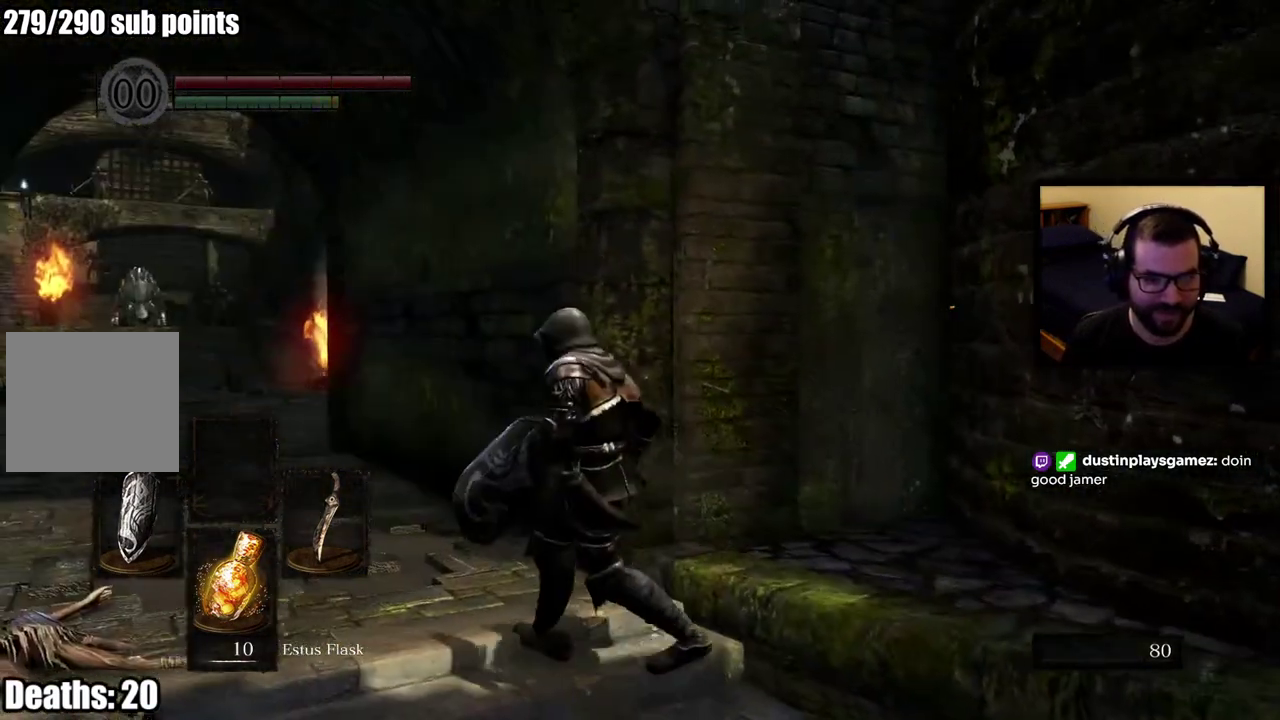
{"buttons": [], "left_stick": "up", "right_stick": "center", "events": [[233, "right_stick", "left"], [250, "left_stick", "up-left"], [350, "left_stick", "up"], [367, "right_stick", "center"]]}
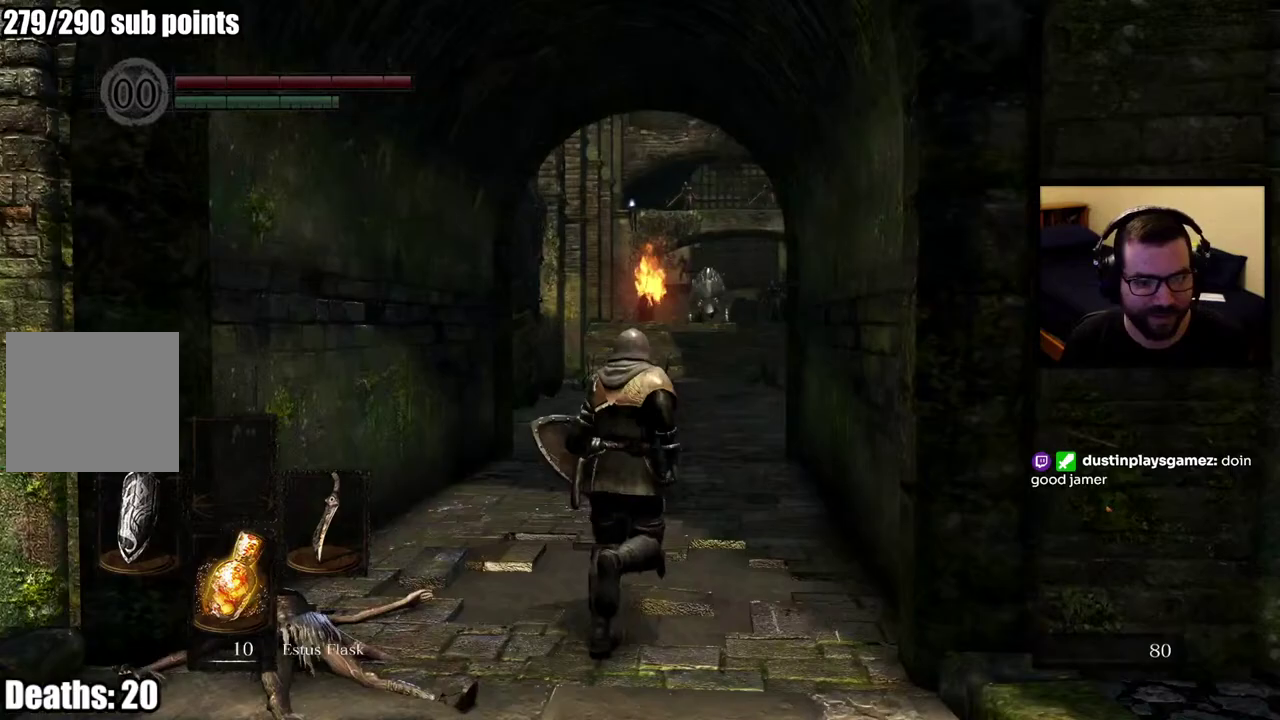
{"buttons": [], "left_stick": "up", "right_stick": "center", "events": [[267, "right_stick", "down-right"], [317, "right_stick", "center"]]}
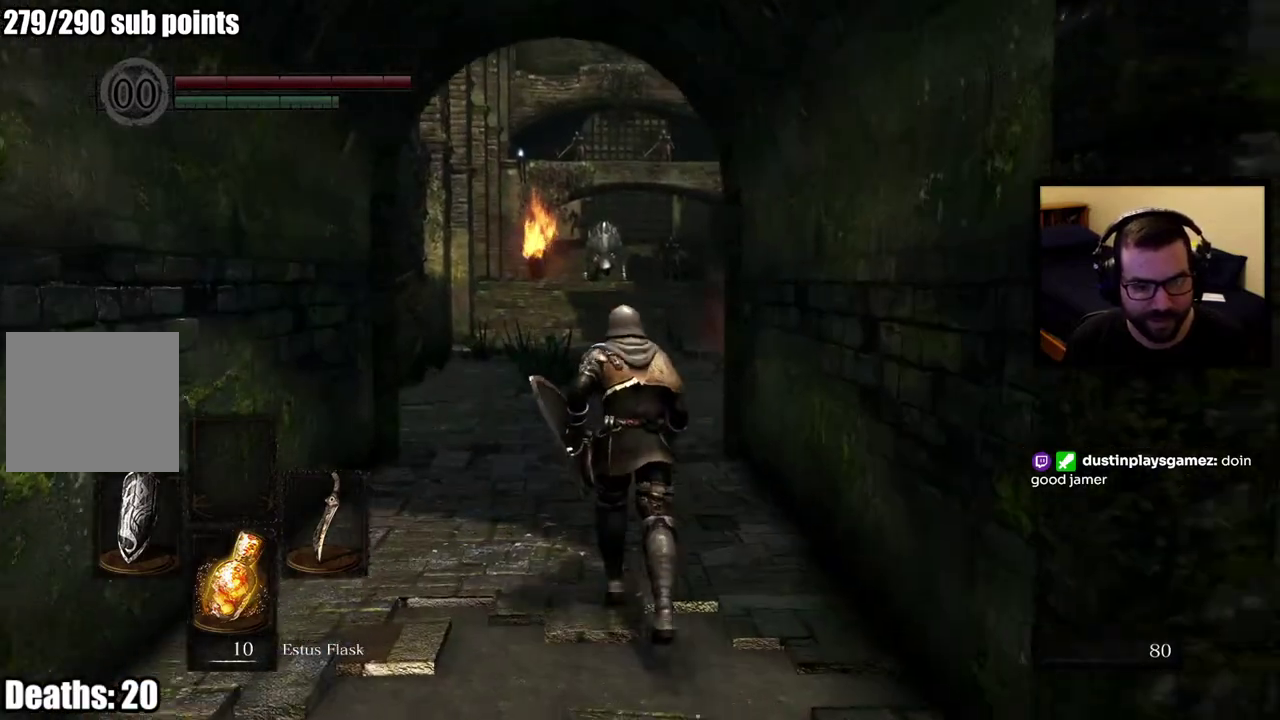
{"buttons": [], "left_stick": "center", "right_stick": "right", "events": [[267, "right_stick", "right"], [283, "left_stick", "center"], [333, "right_stick", "center"], [500, "right_stick", "right"]]}
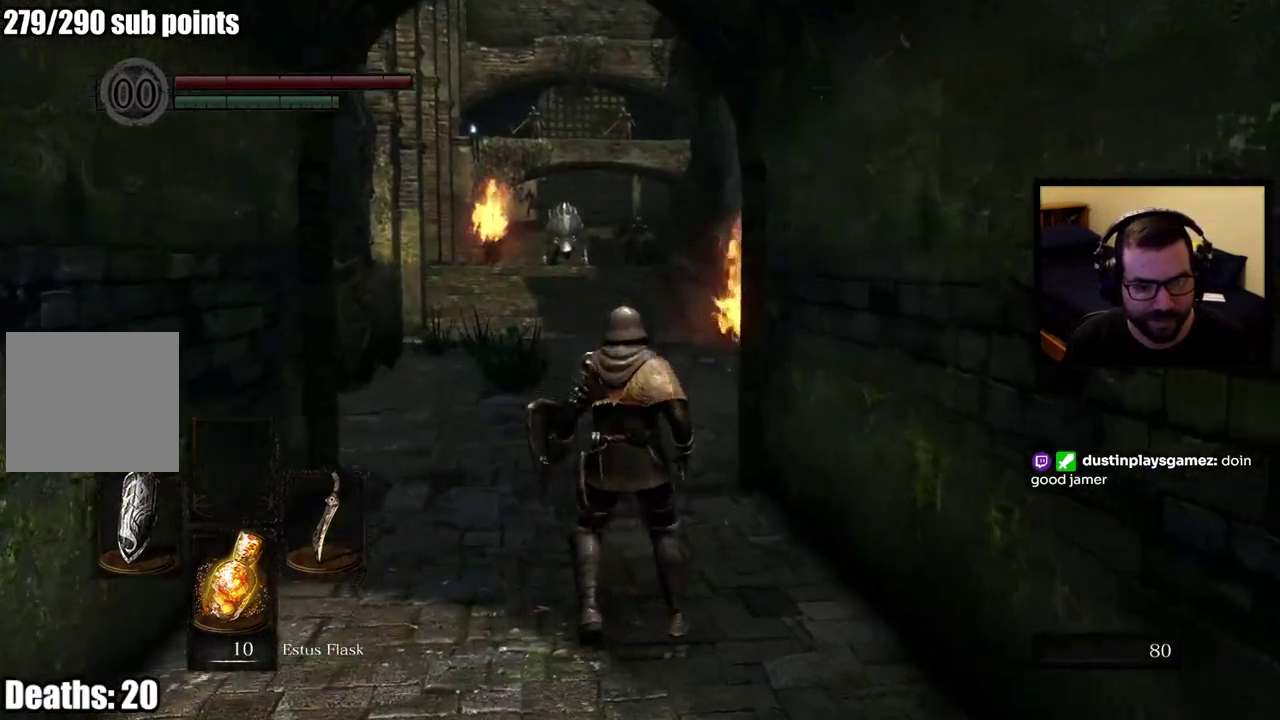
{"buttons": ["CIRCLE"], "left_stick": "up-left", "right_stick": "center", "events": [[167, "right_stick", "center"], [317, "left_stick", "up-left"], [467, "CIRCLE", "down"]]}
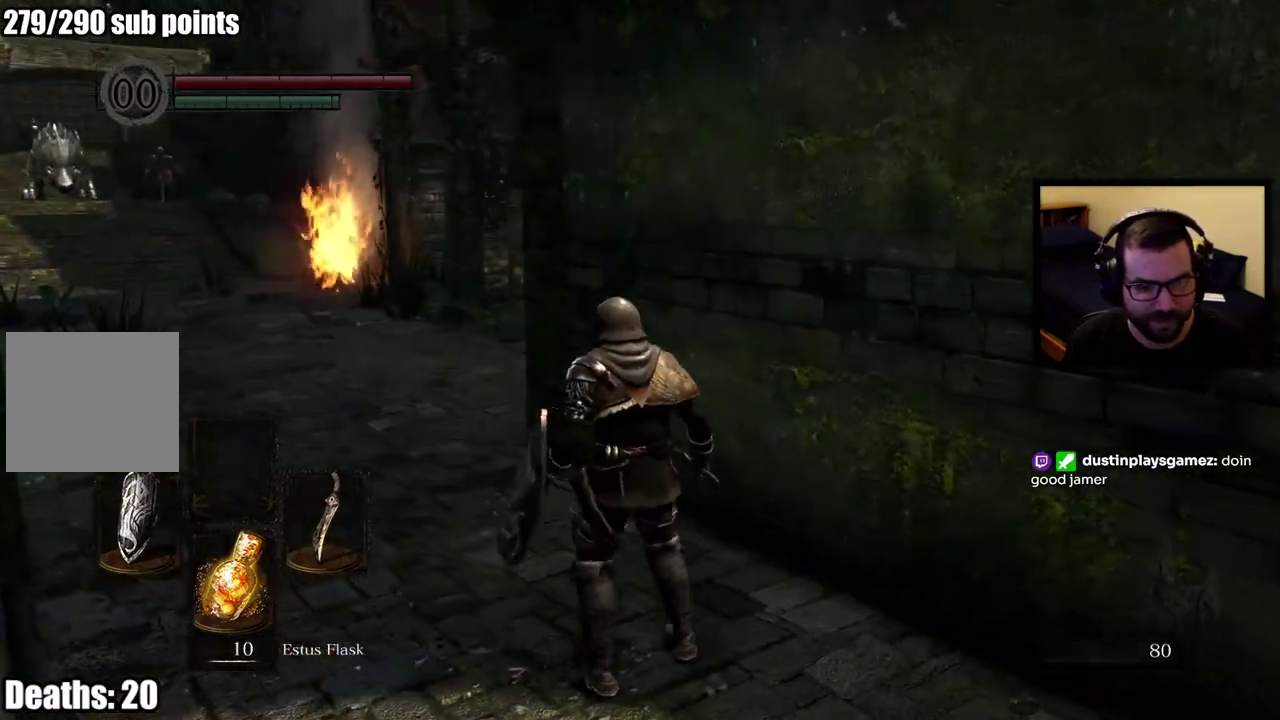
{"buttons": ["CIRCLE"], "left_stick": "up-left", "right_stick": "center"}
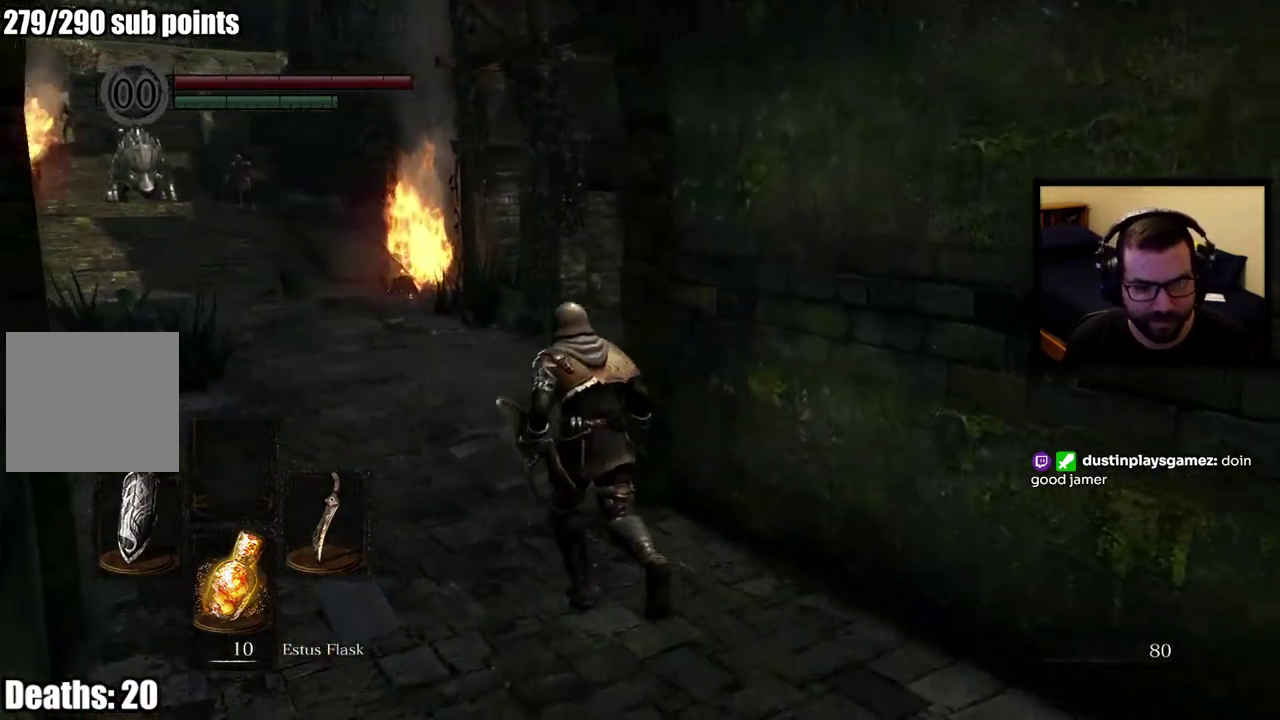
{"buttons": ["CIRCLE"], "left_stick": "up-left", "right_stick": "center", "events": [[50, "right_stick", "right"], [250, "right_stick", "center"]]}
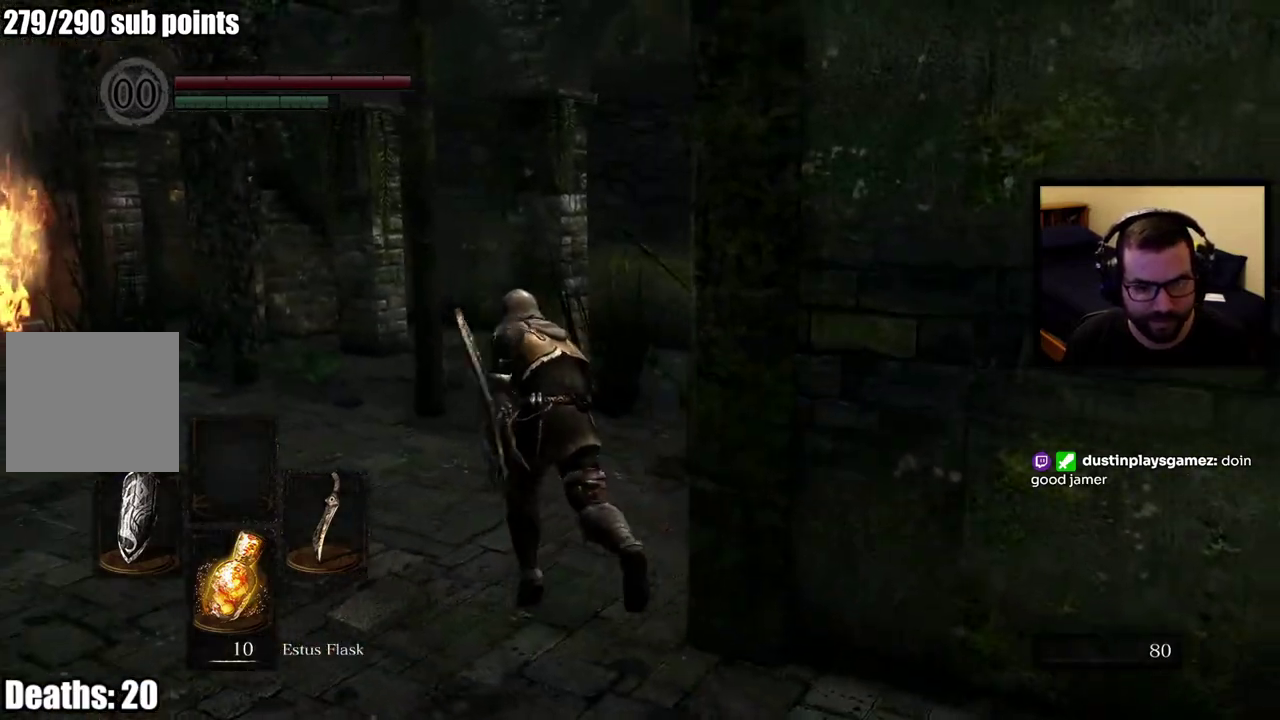
{"buttons": ["CIRCLE"], "left_stick": "up", "right_stick": "center", "events": [[67, "left_stick", "up"]]}
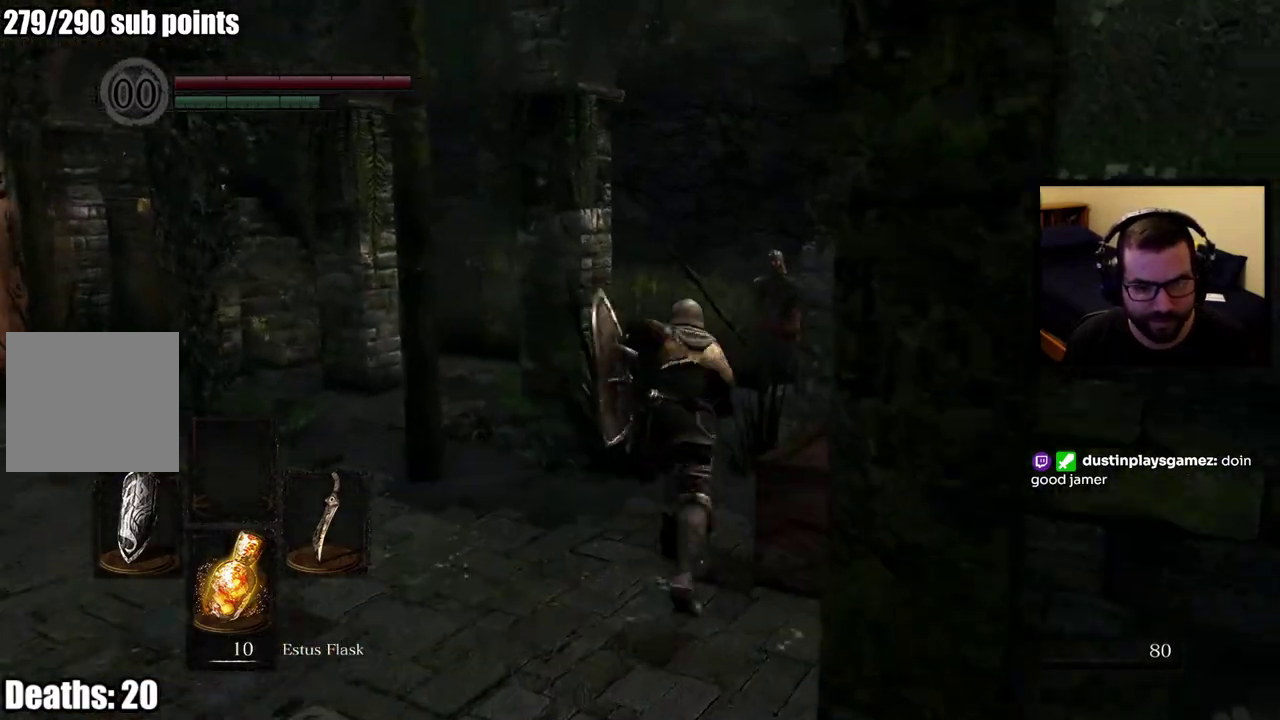
{"buttons": ["CIRCLE"], "left_stick": "up", "right_stick": "center", "events": []}